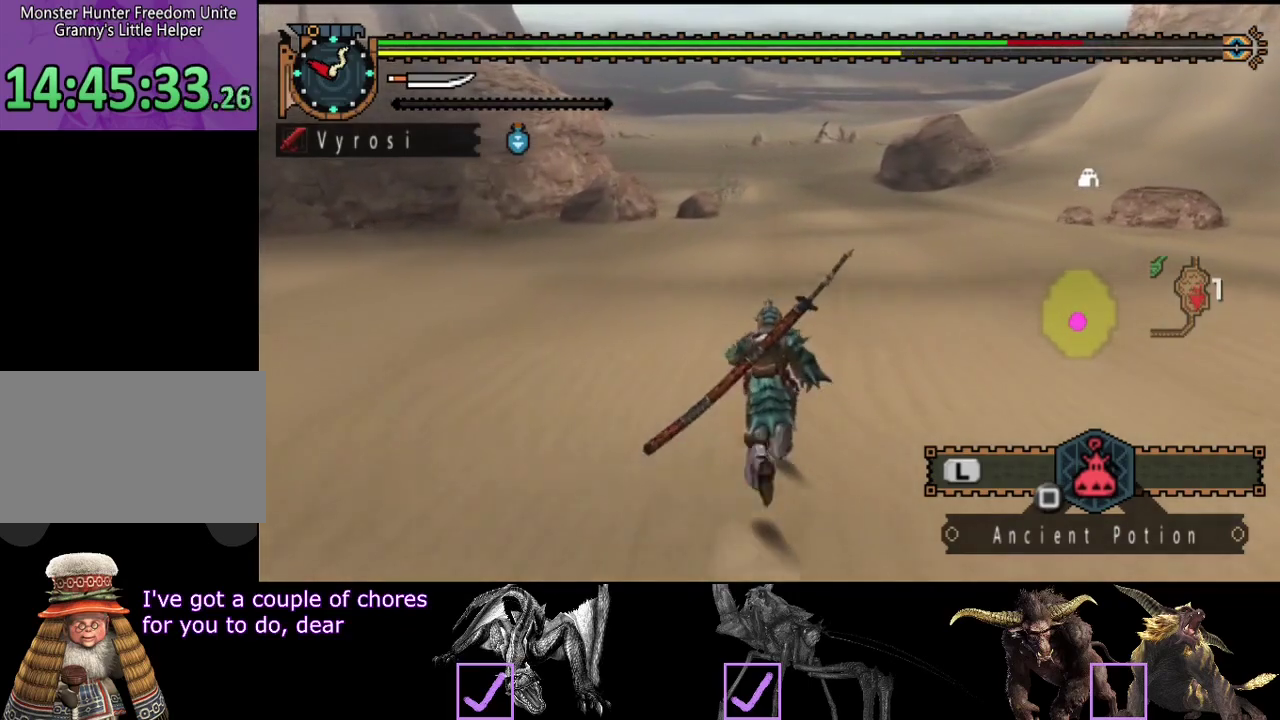
Gameplay with a controller (PlayStation layout); each line is a JSON object with the inputs held at the frame after it. "events" lists button and stick changes between this image and that frame as [ms after this image, input, new state], when the widget could be followed in between. Not read: L3 R3.
{"buttons": ["R2"], "left_stick": "up", "right_stick": "center", "events": []}
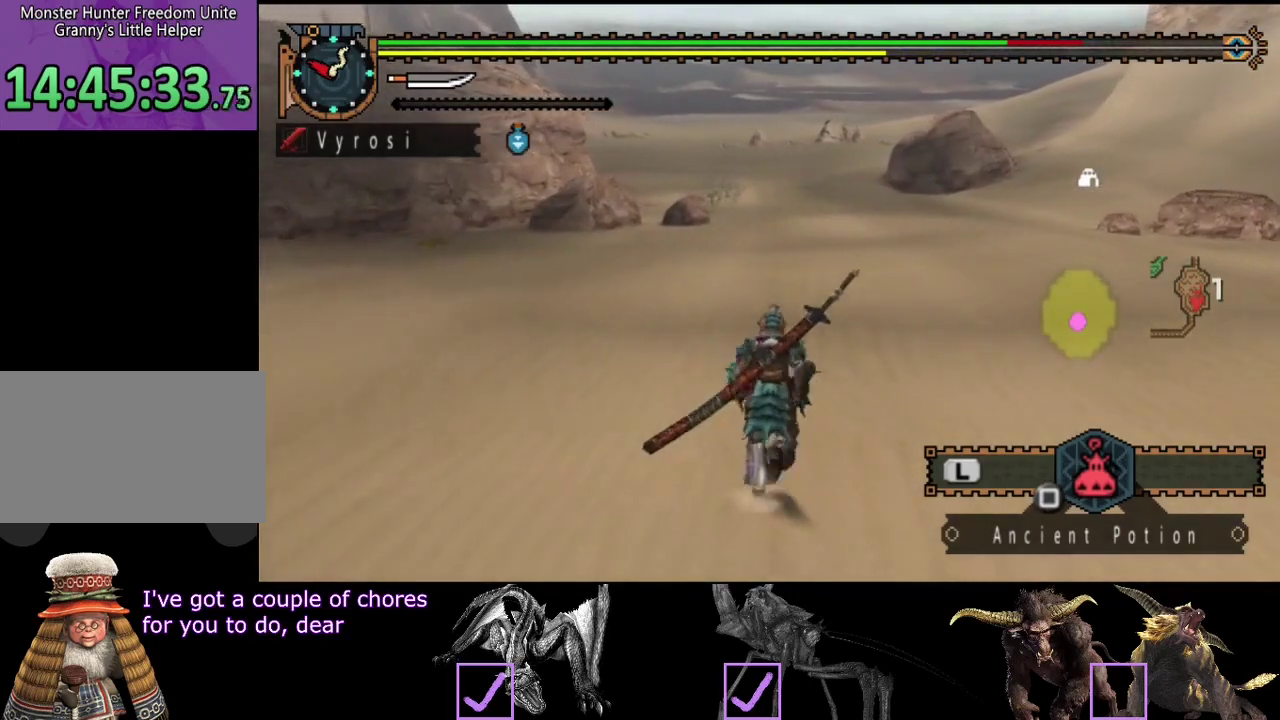
{"buttons": ["R2"], "left_stick": "up", "right_stick": "center", "events": []}
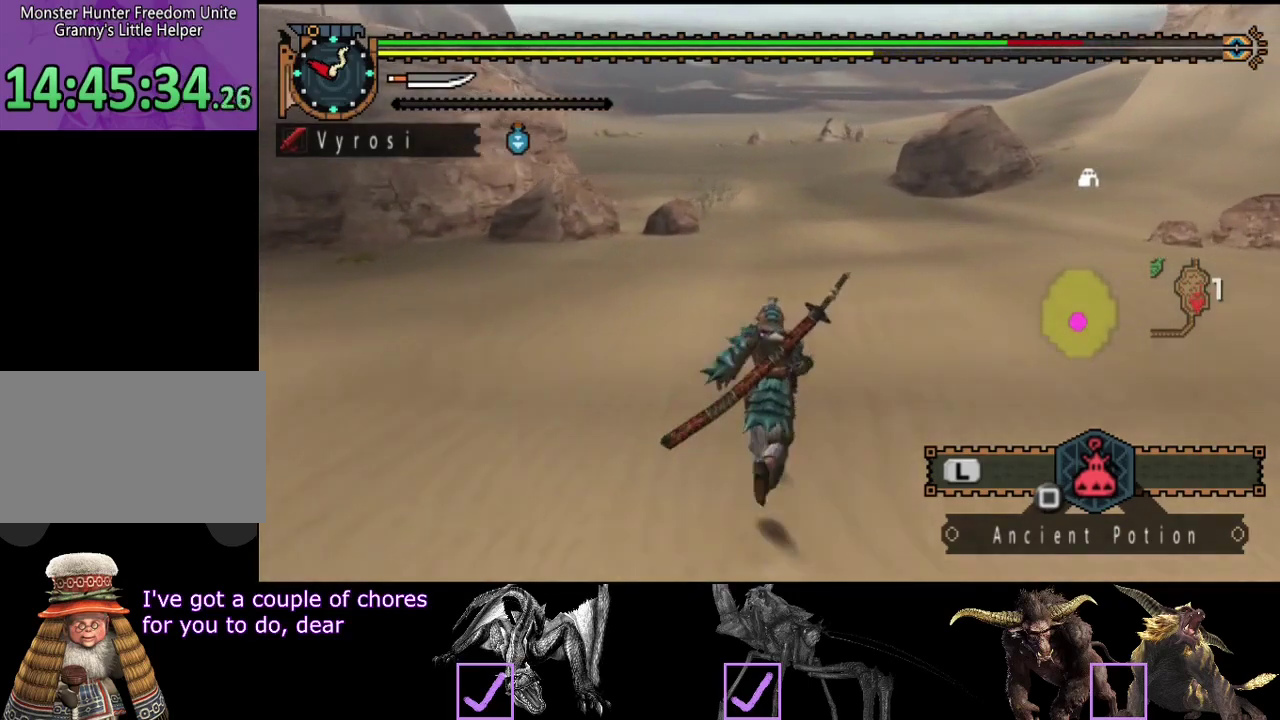
{"buttons": ["R2"], "left_stick": "up", "right_stick": "center", "events": []}
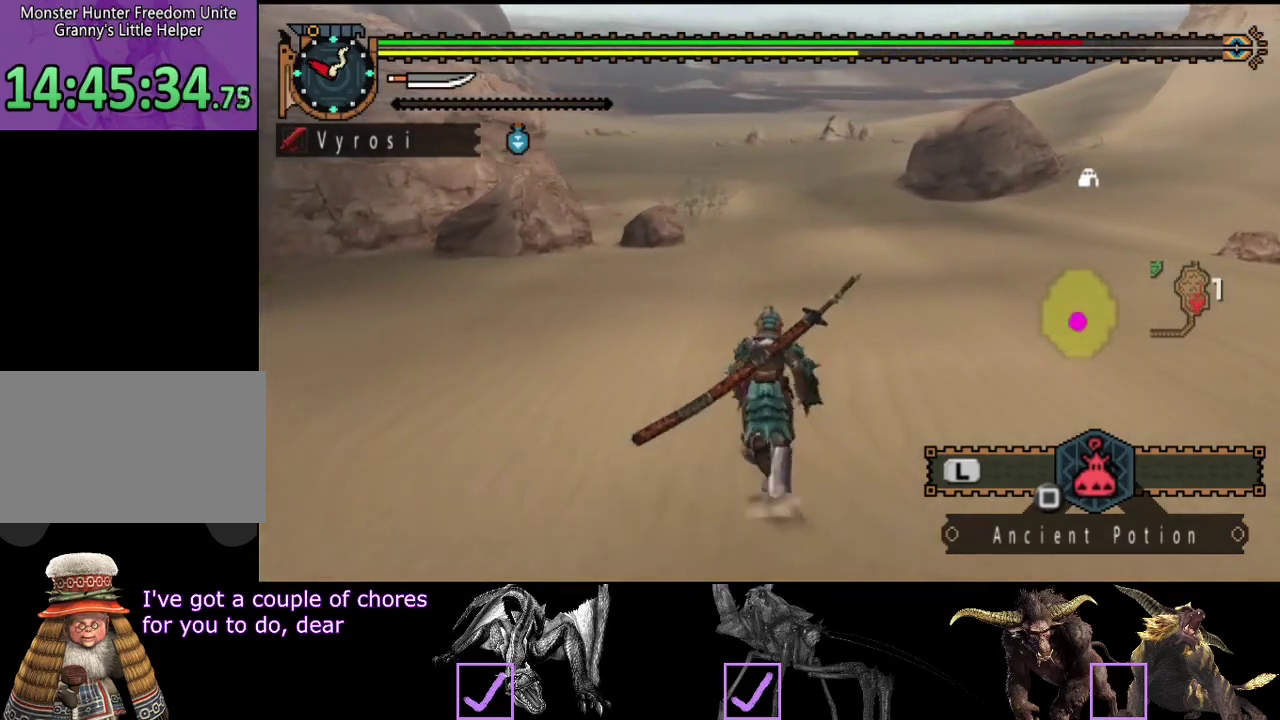
{"buttons": ["R2"], "left_stick": "up", "right_stick": "center", "events": []}
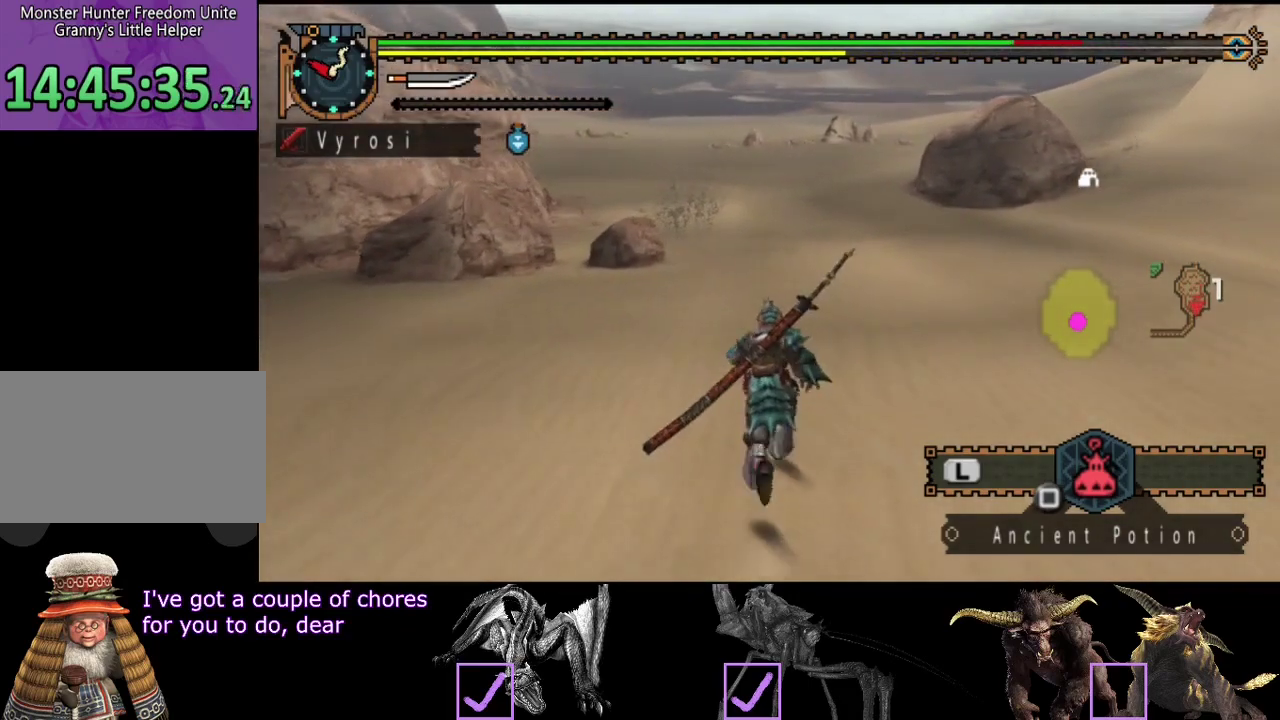
{"buttons": [], "left_stick": "up", "right_stick": "center", "events": [[250, "R2", "up"]]}
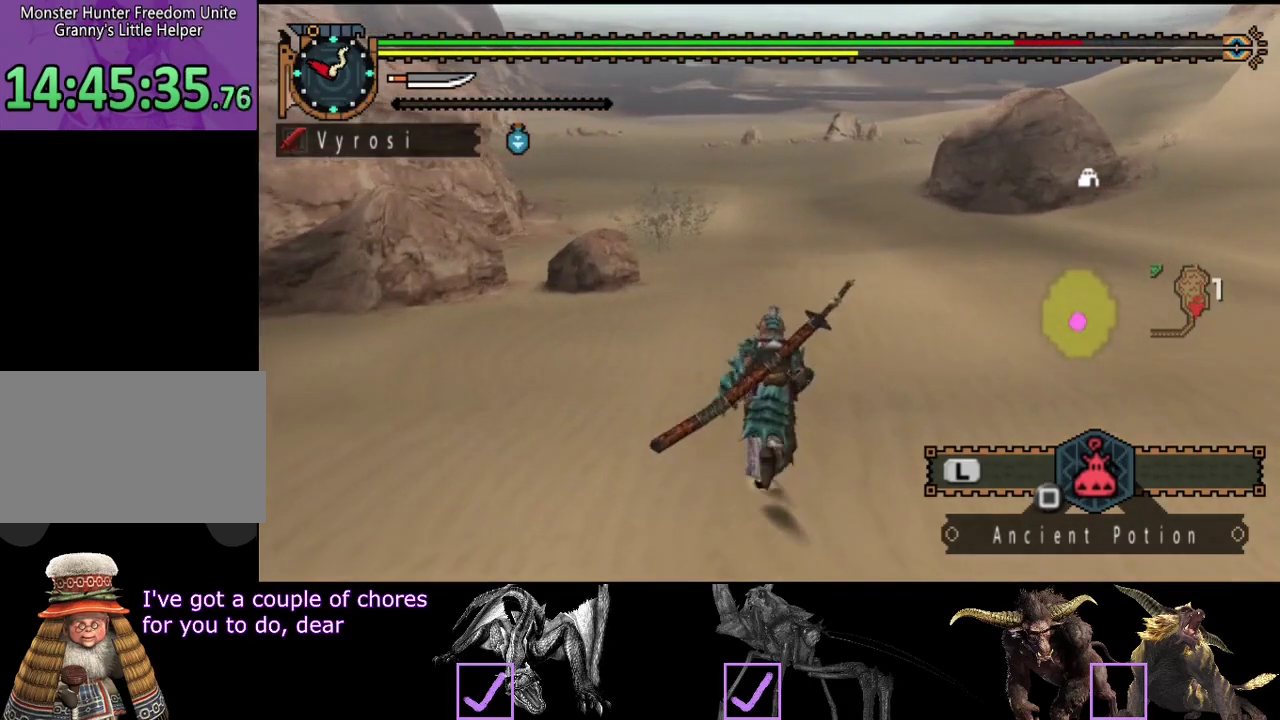
{"buttons": [], "left_stick": "up", "right_stick": "center", "events": []}
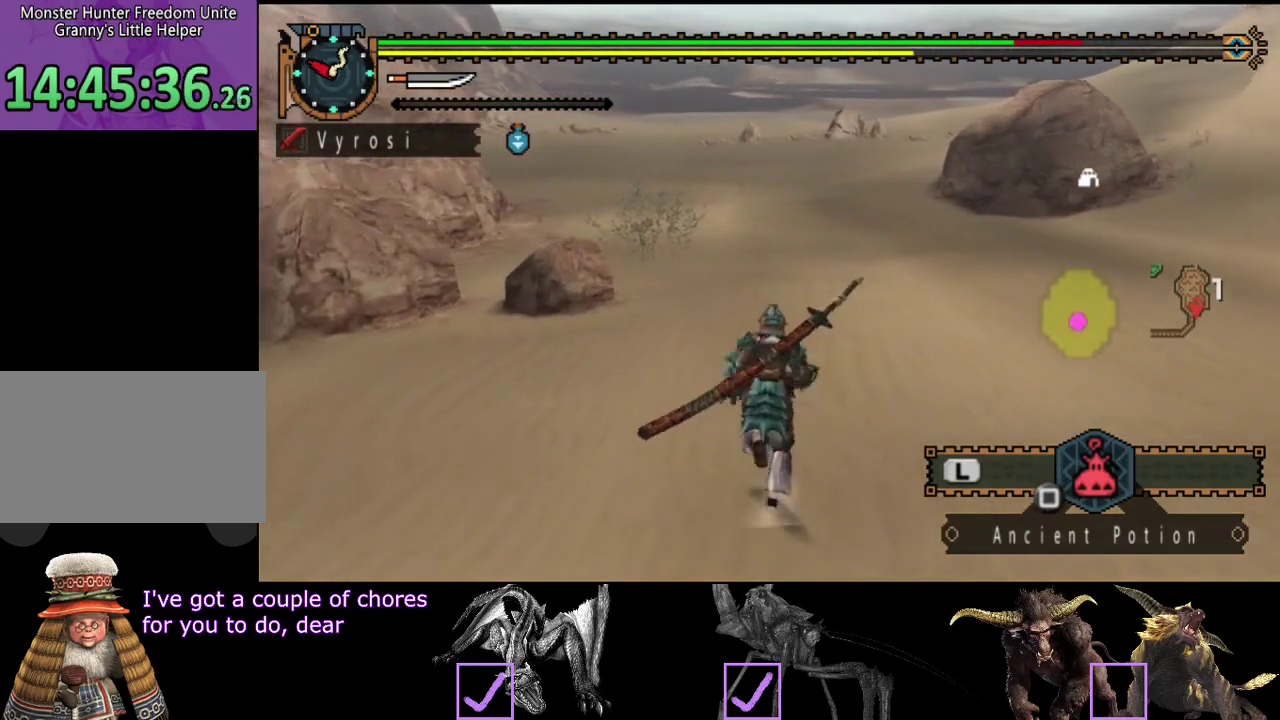
{"buttons": [], "left_stick": "up", "right_stick": "center", "events": []}
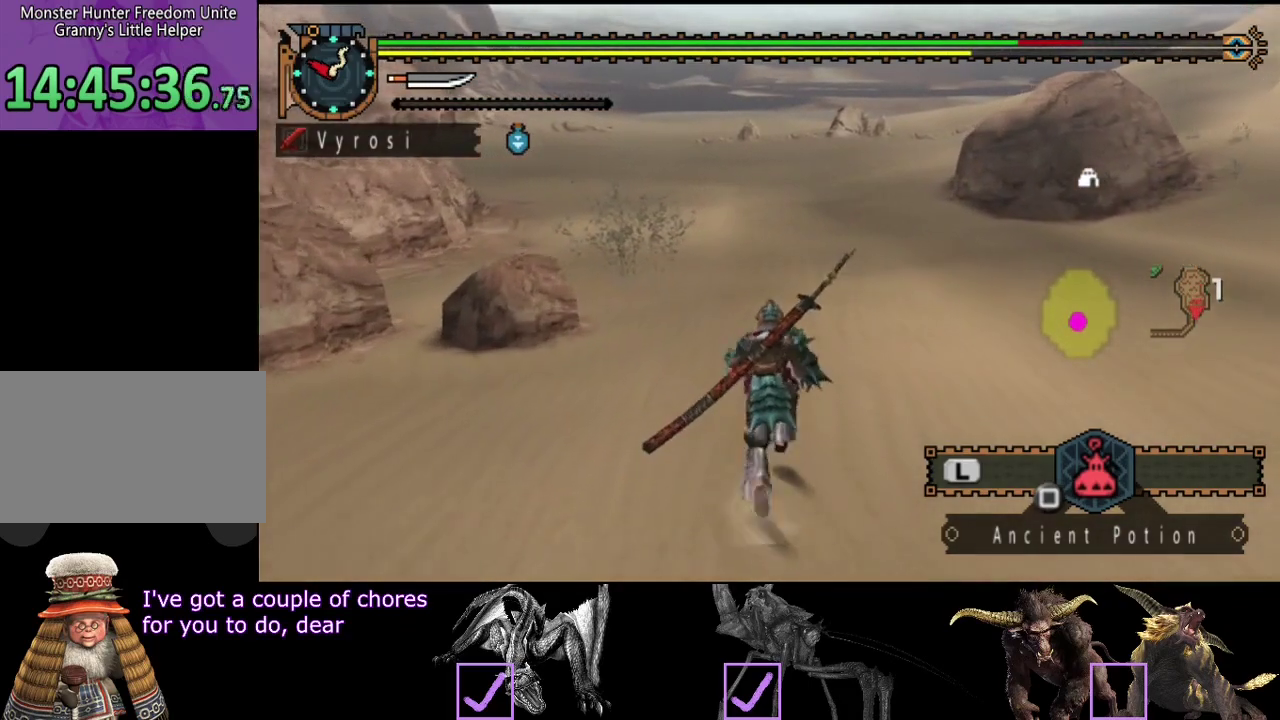
{"buttons": [], "left_stick": "up", "right_stick": "center", "events": []}
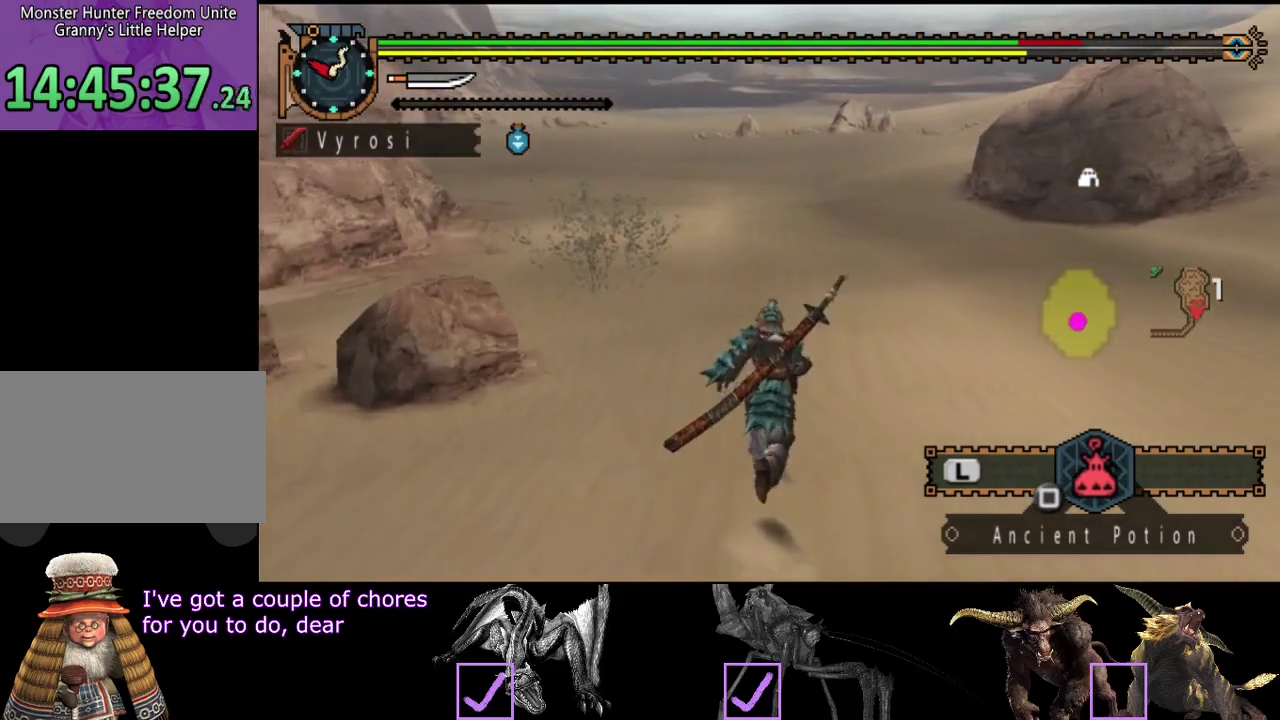
{"buttons": ["R2"], "left_stick": "up", "right_stick": "center", "events": [[167, "R2", "down"]]}
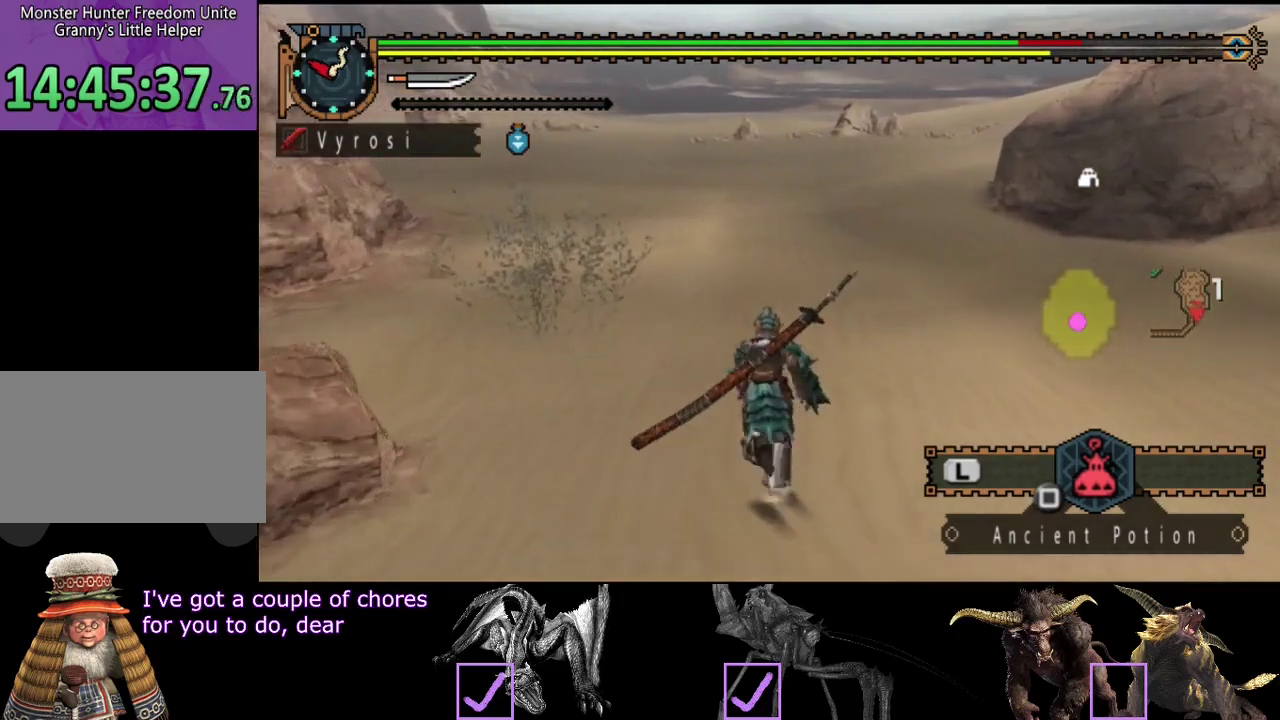
{"buttons": ["R2"], "left_stick": "up", "right_stick": "center", "events": []}
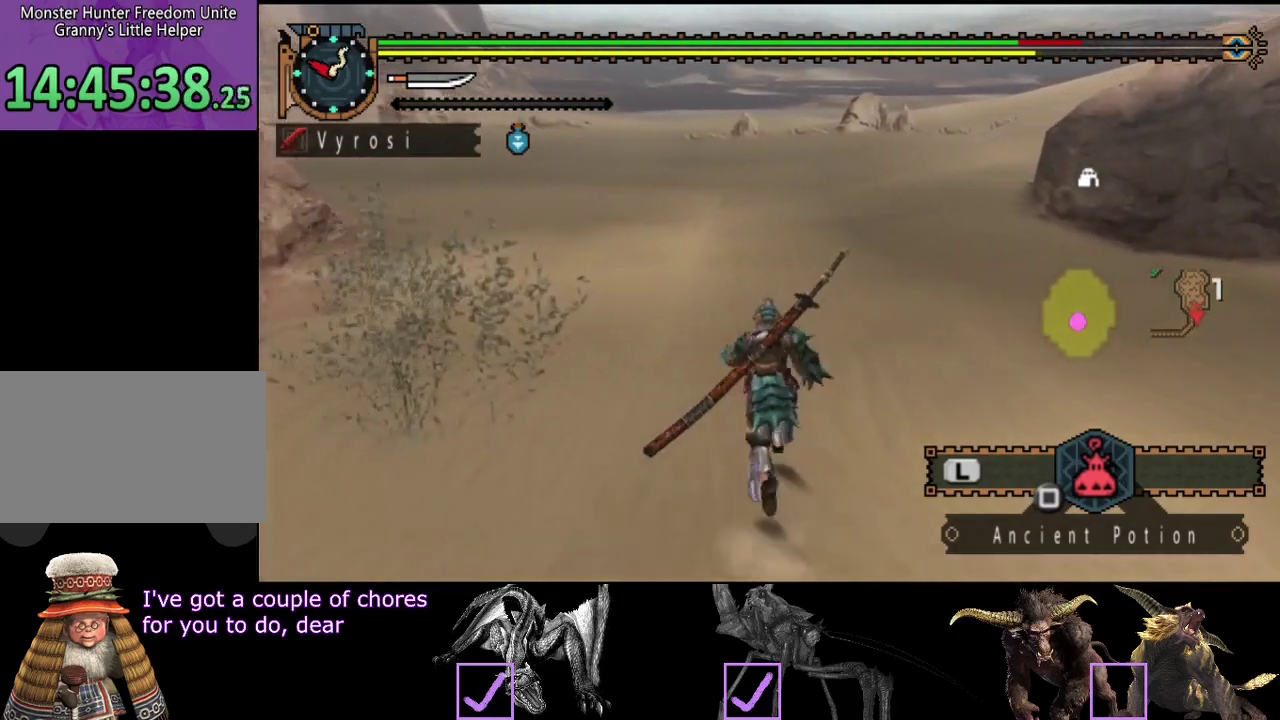
{"buttons": ["R2"], "left_stick": "up", "right_stick": "center", "events": []}
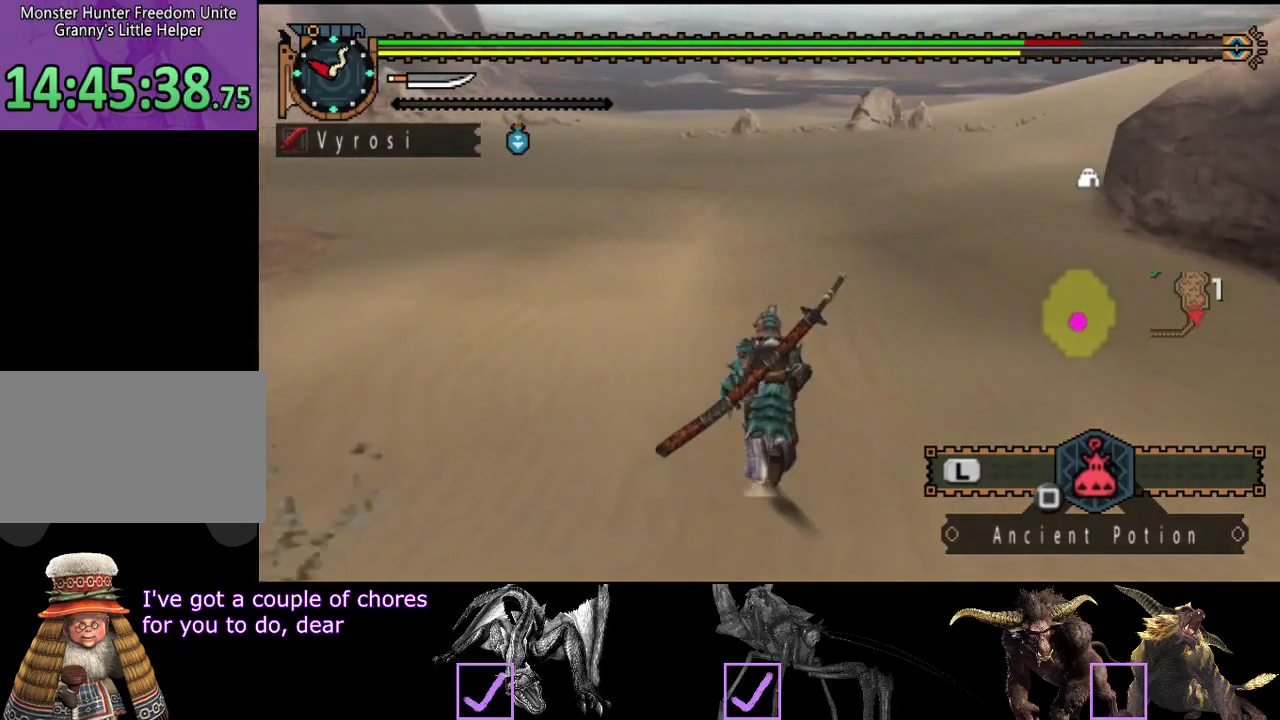
{"buttons": ["R2"], "left_stick": "up", "right_stick": "center", "events": []}
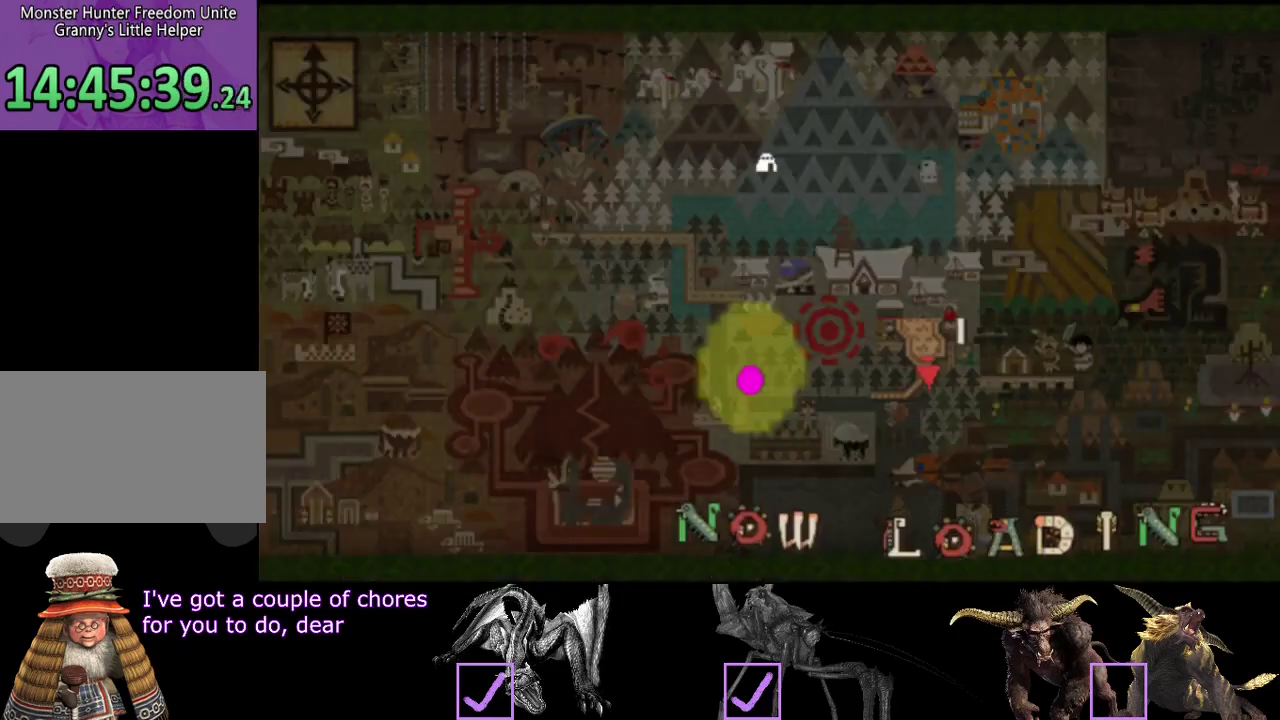
{"buttons": ["R2"], "left_stick": "up", "right_stick": "center", "events": []}
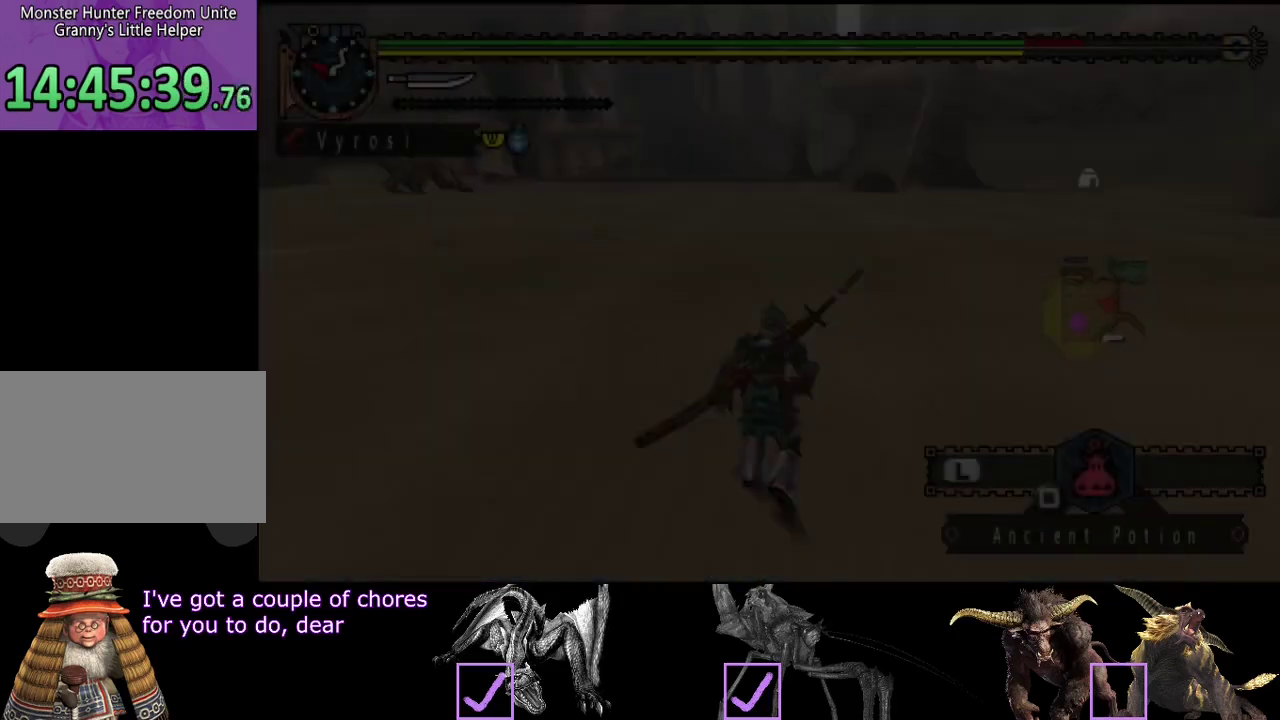
{"buttons": ["R2"], "left_stick": "up", "right_stick": "left", "events": [[217, "right_stick", "right"], [367, "right_stick", "center"], [500, "right_stick", "left"]]}
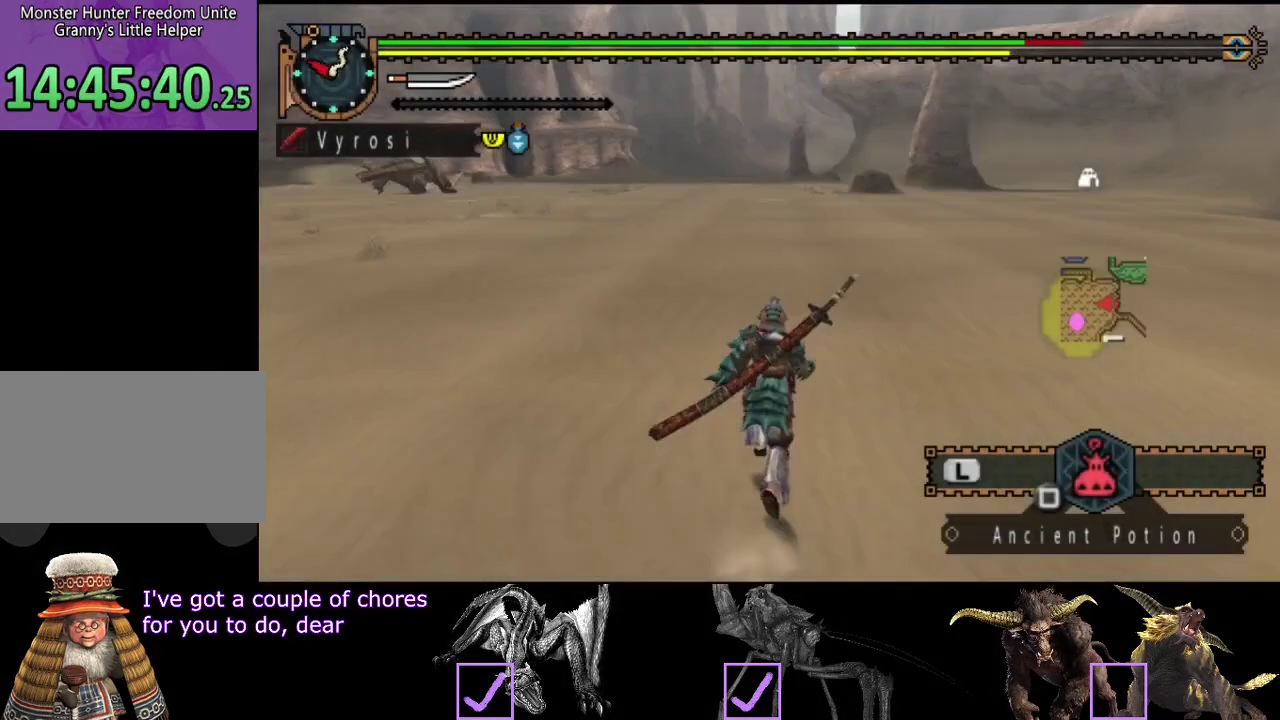
{"buttons": ["R2"], "left_stick": "up", "right_stick": "center", "events": [[167, "right_stick", "center"]]}
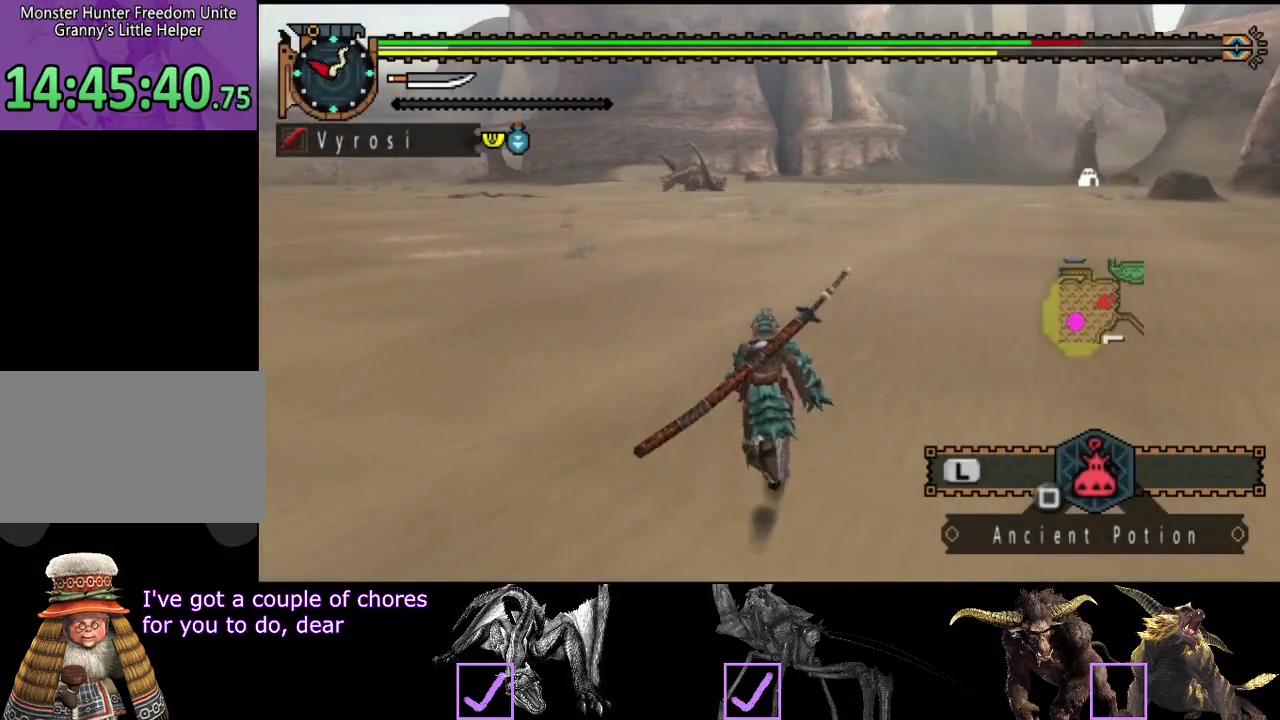
{"buttons": ["R2"], "left_stick": "up", "right_stick": "center", "events": []}
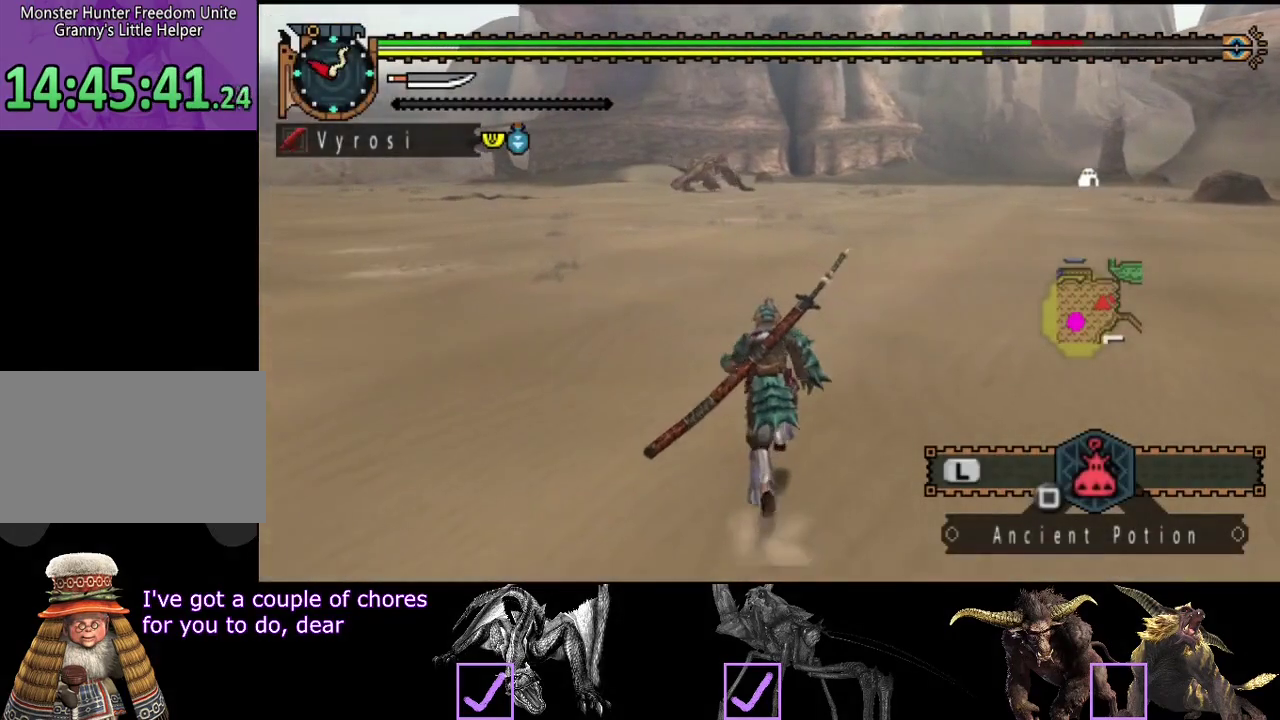
{"buttons": ["R2"], "left_stick": "up", "right_stick": "center", "events": []}
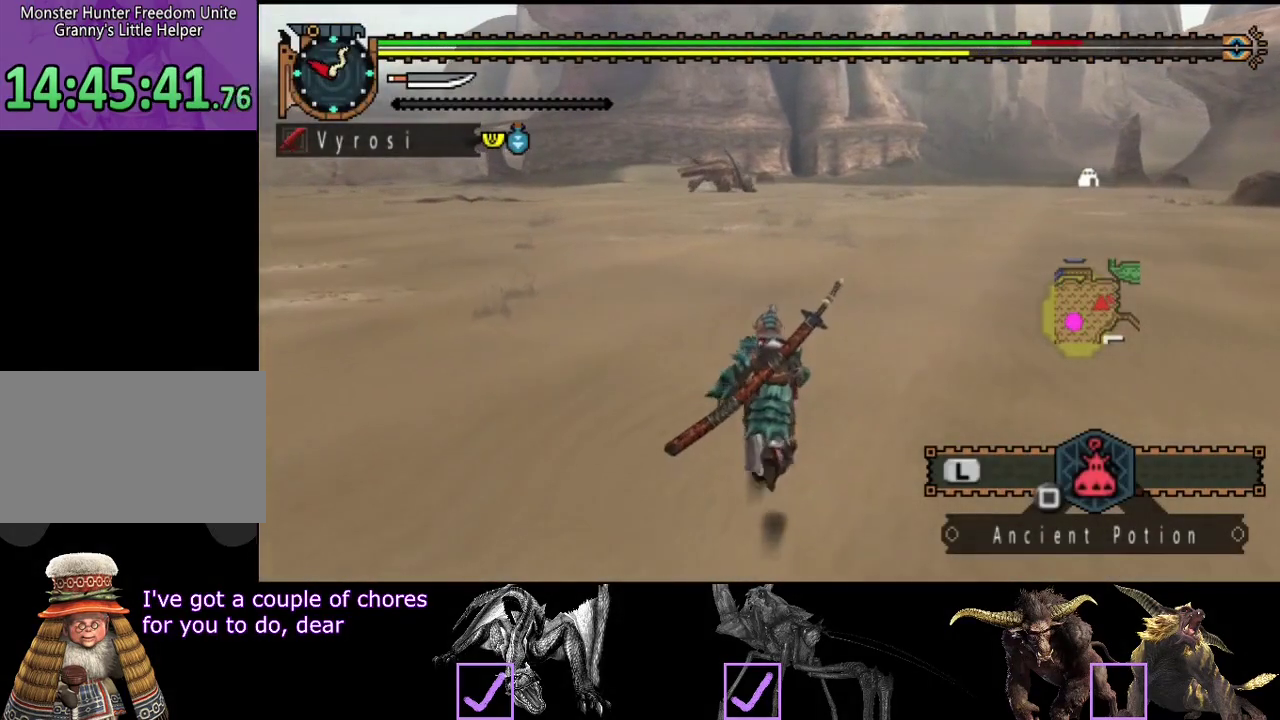
{"buttons": ["R2"], "left_stick": "up", "right_stick": "center", "events": []}
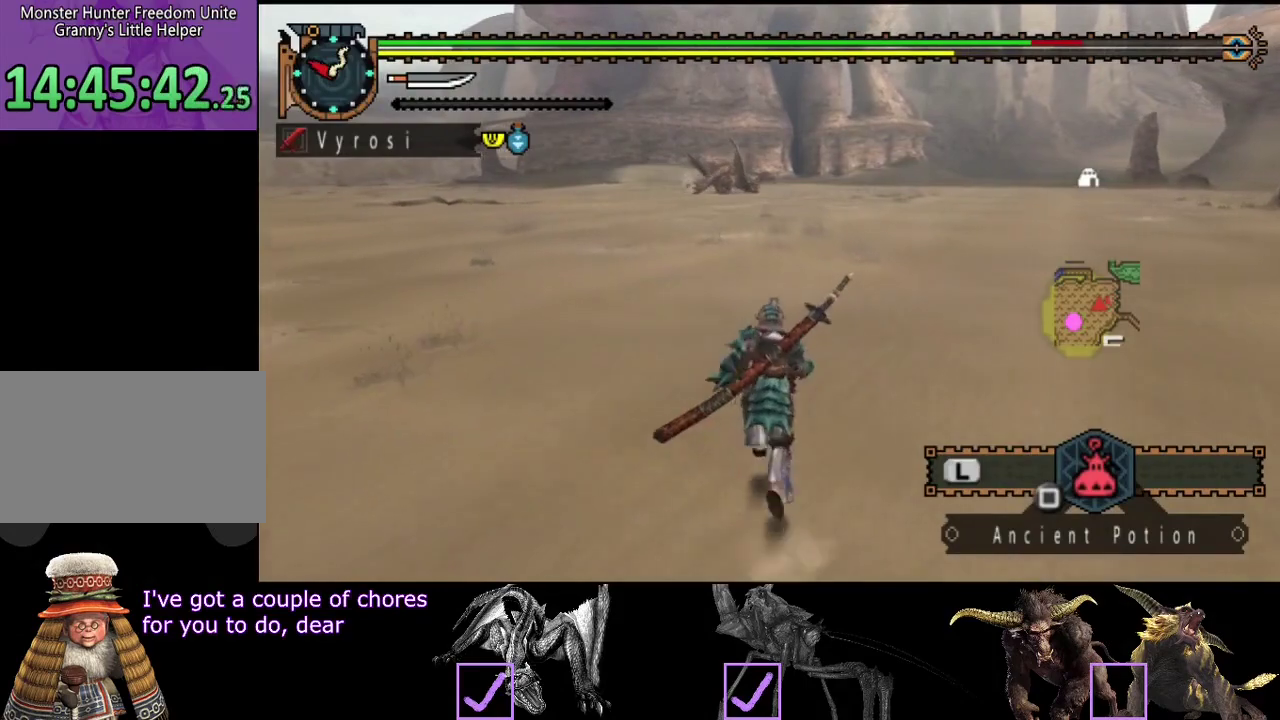
{"buttons": ["R2"], "left_stick": "up", "right_stick": "center", "events": []}
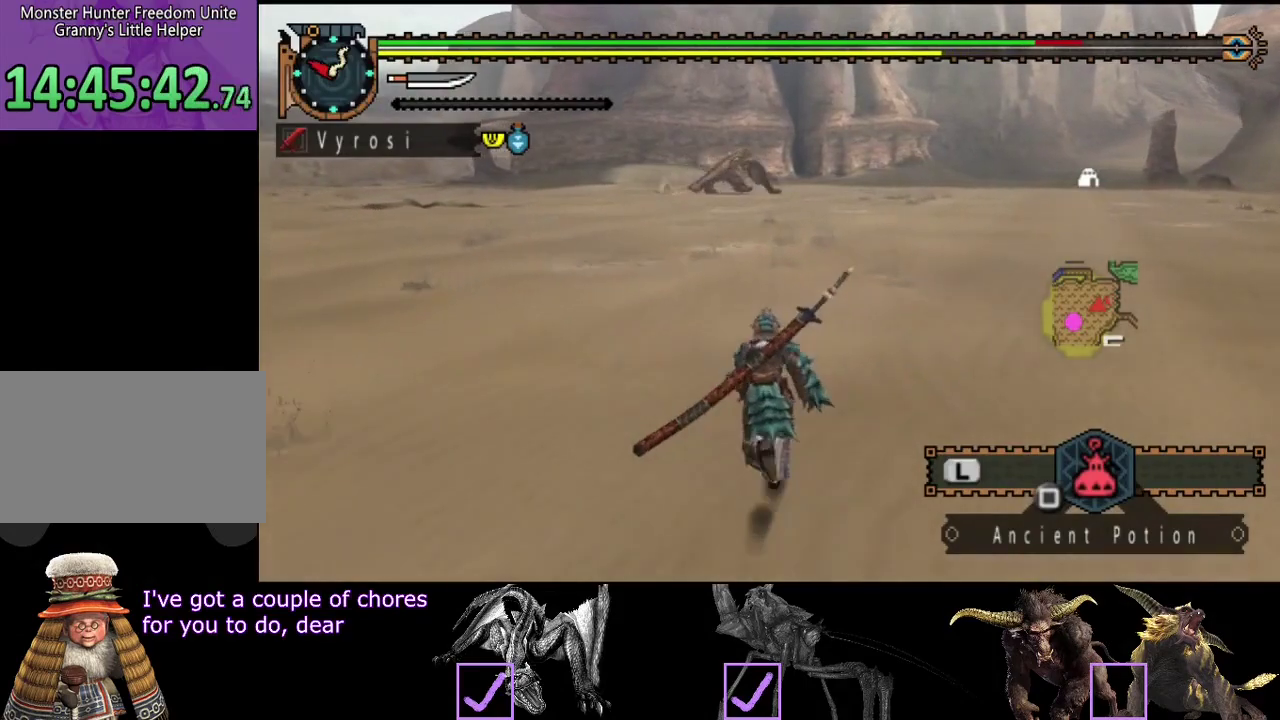
{"buttons": ["R2"], "left_stick": "up", "right_stick": "center", "events": []}
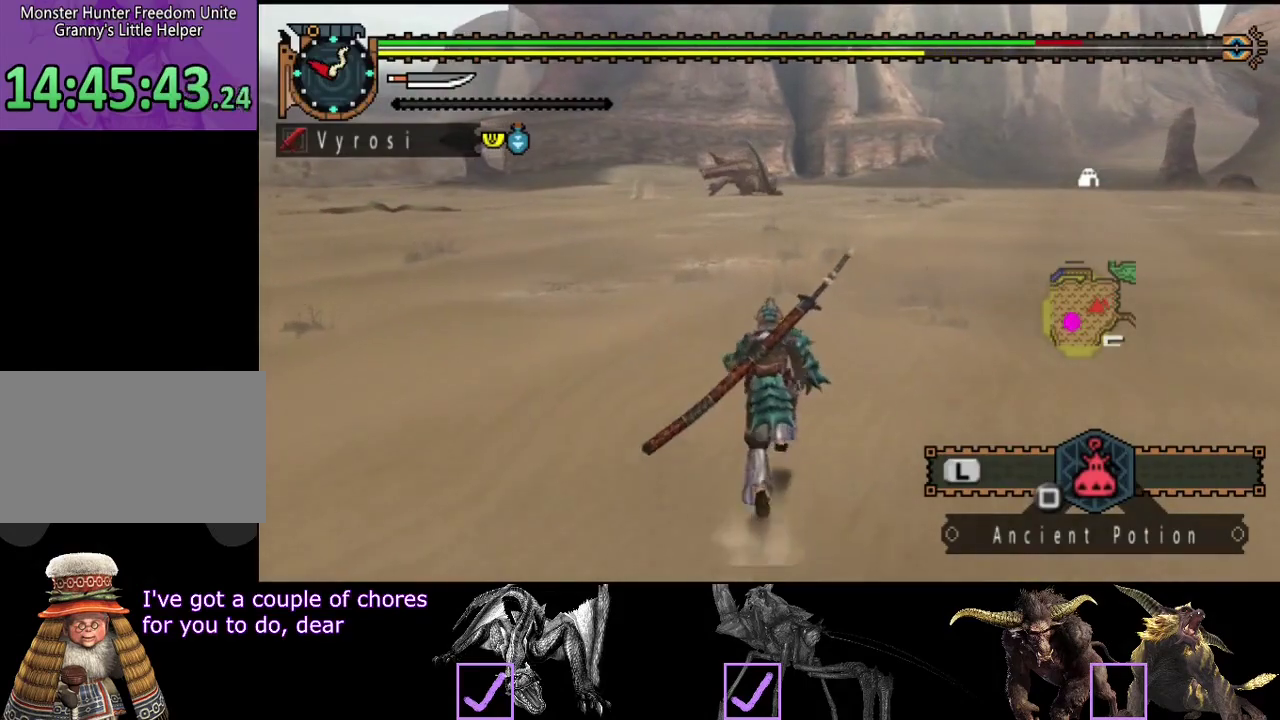
{"buttons": ["R2"], "left_stick": "up", "right_stick": "center", "events": []}
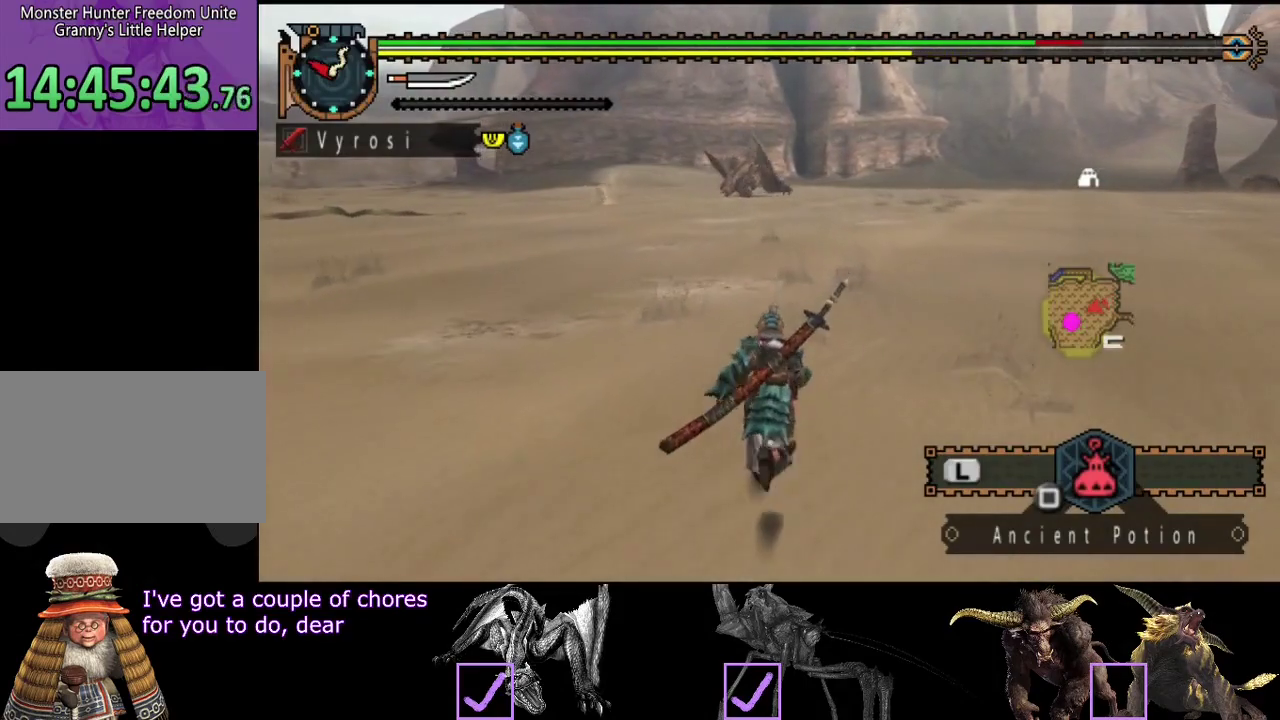
{"buttons": ["R2"], "left_stick": "up", "right_stick": "center", "events": []}
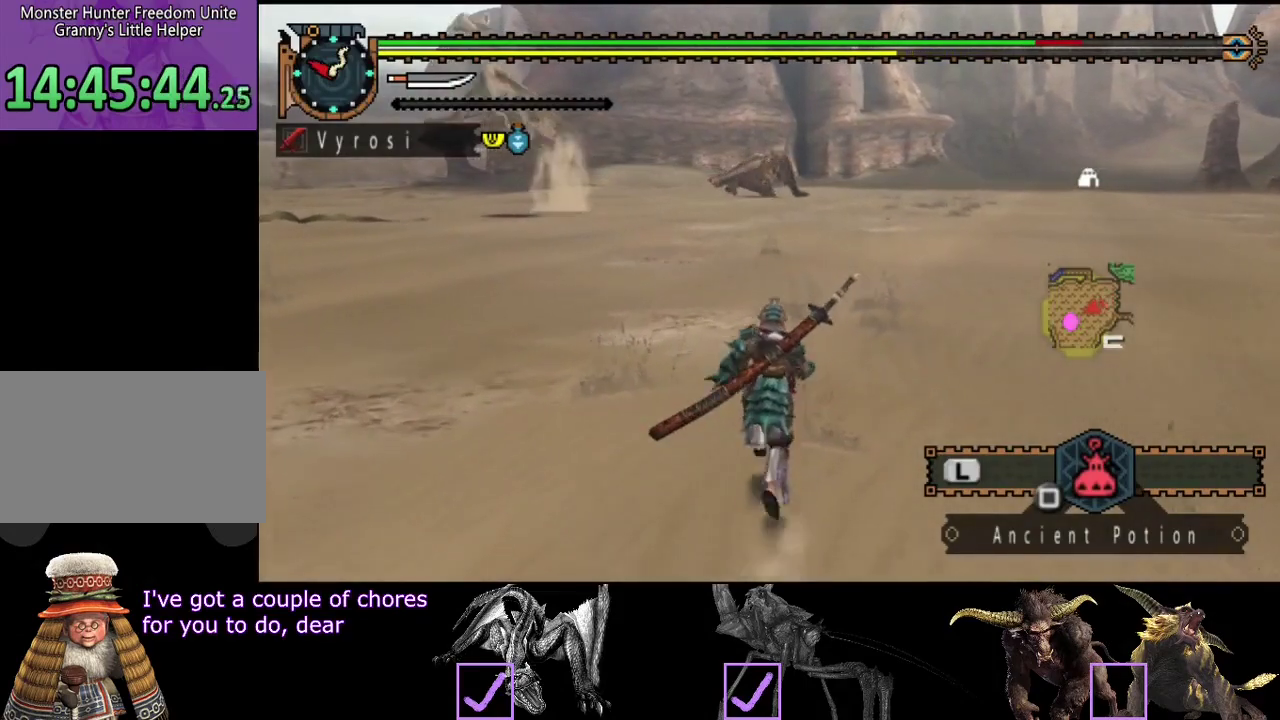
{"buttons": ["R2"], "left_stick": "up", "right_stick": "center", "events": []}
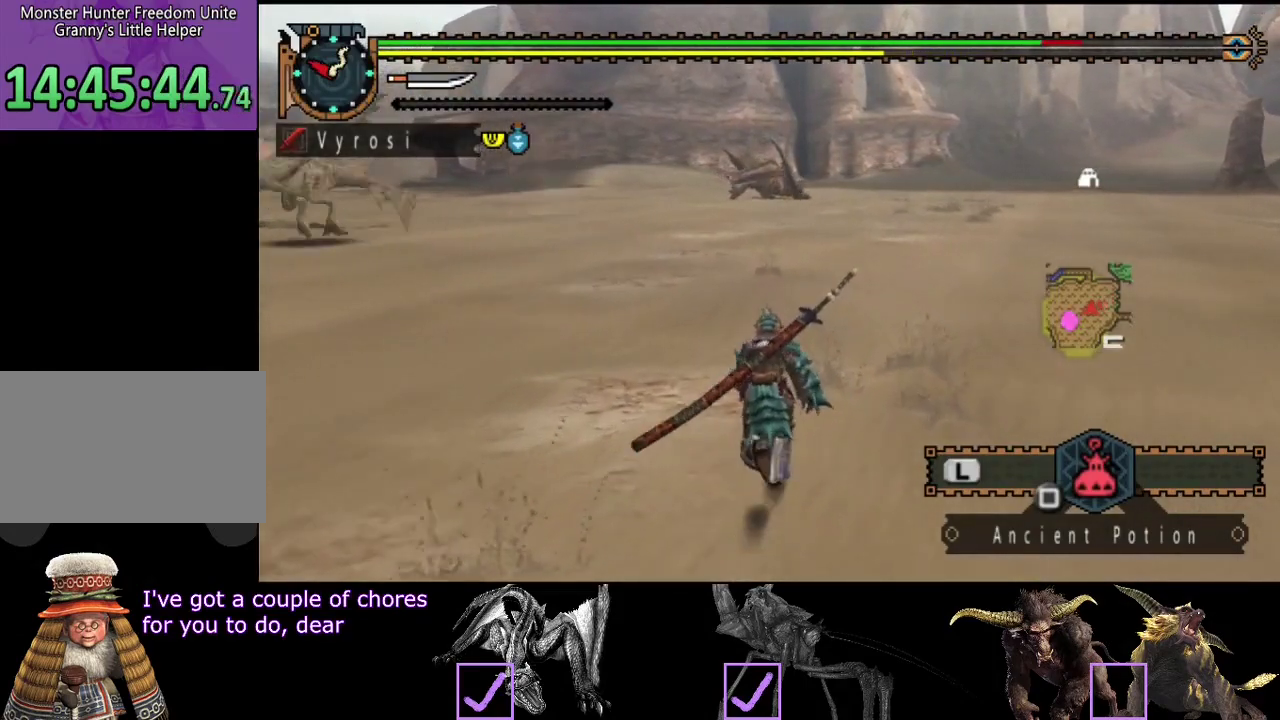
{"buttons": ["R2"], "left_stick": "up", "right_stick": "center", "events": []}
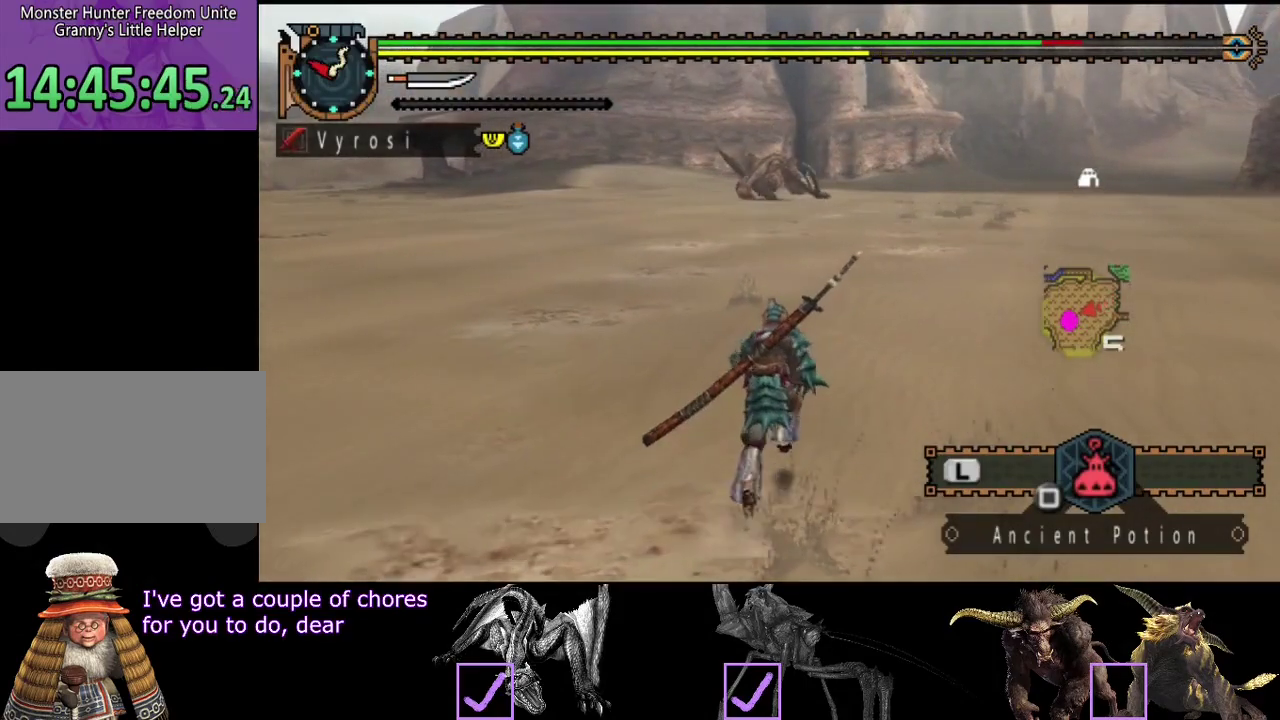
{"buttons": ["L2", "R2"], "left_stick": "up", "right_stick": "right", "events": [[33, "right_stick", "right"], [200, "right_stick", "center"], [400, "right_stick", "right"], [500, "L2", "down"]]}
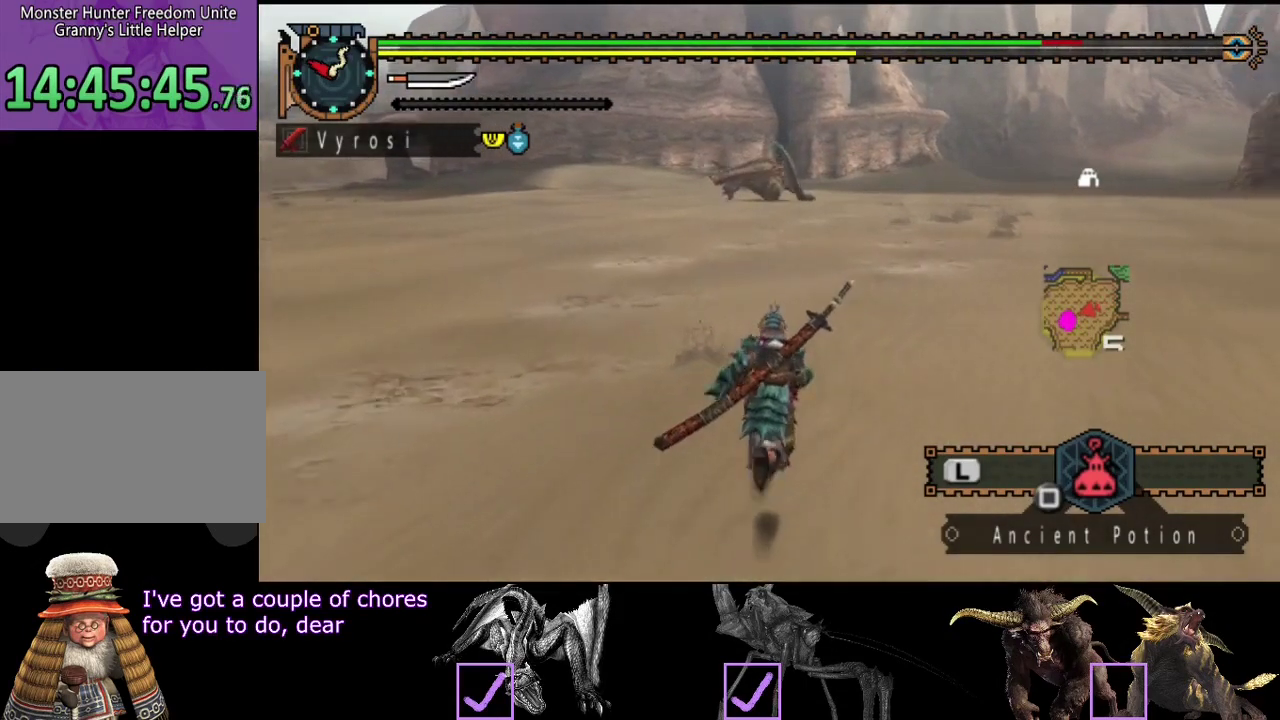
{"buttons": ["L2", "R2"], "left_stick": "up", "right_stick": "center", "events": [[33, "right_stick", "center"]]}
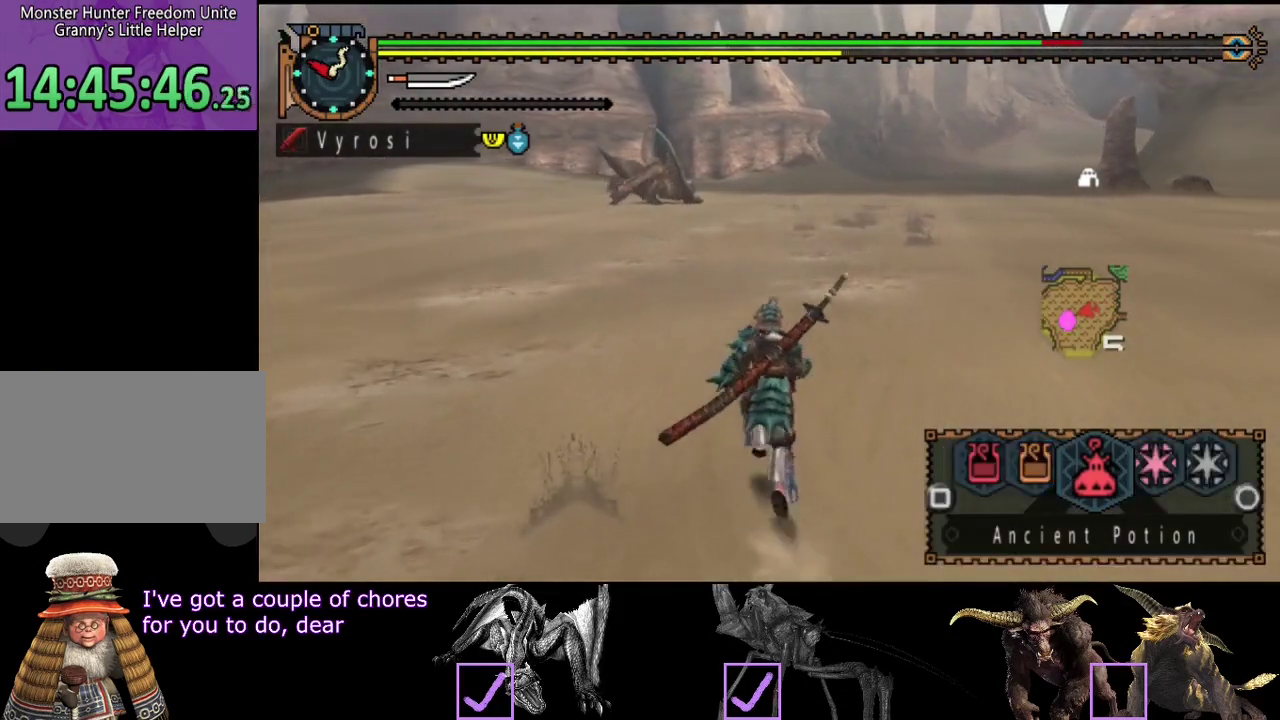
{"buttons": ["L2", "R2"], "left_stick": "up", "right_stick": "center", "events": []}
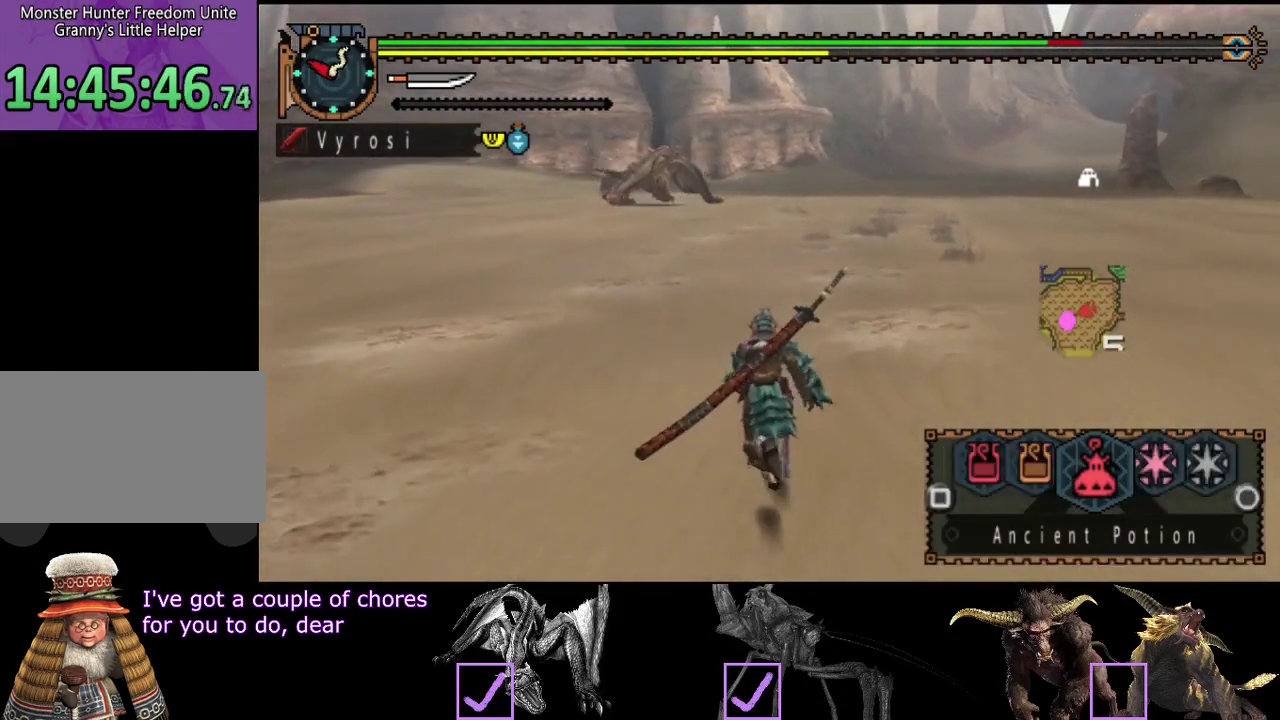
{"buttons": ["L2", "R2"], "left_stick": "up", "right_stick": "center", "events": []}
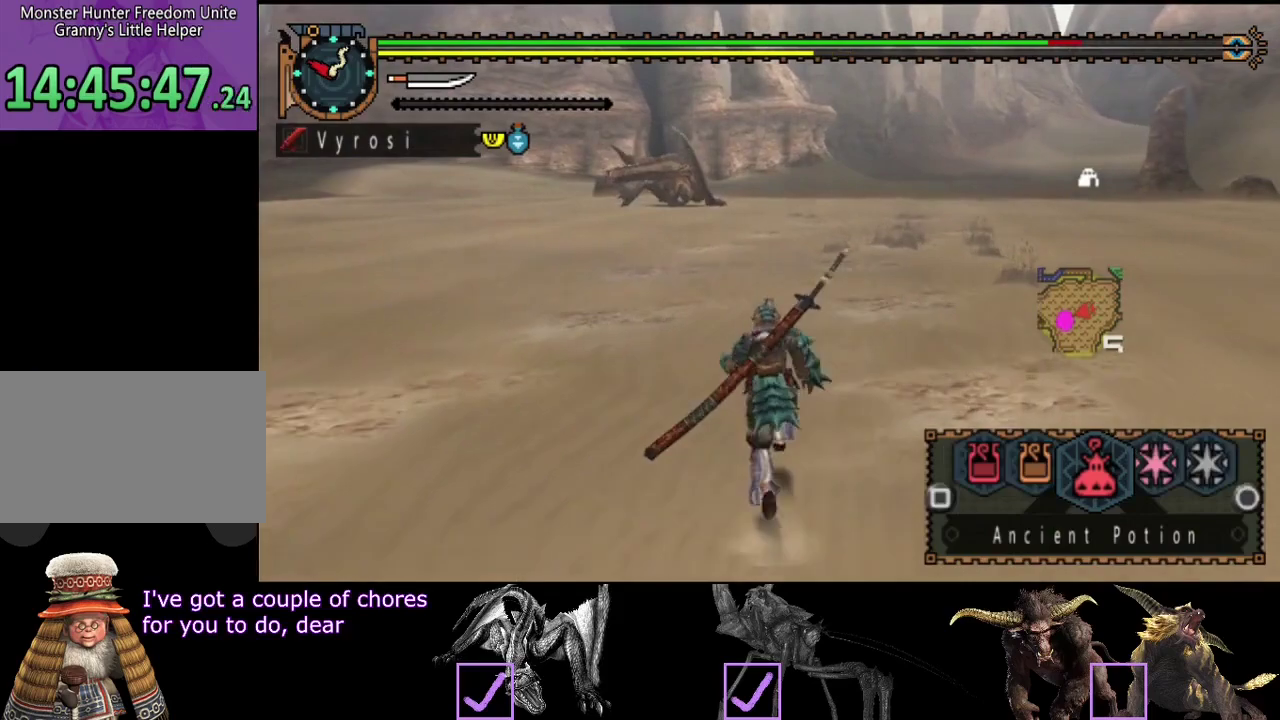
{"buttons": ["L2", "R2"], "left_stick": "up", "right_stick": "center", "events": []}
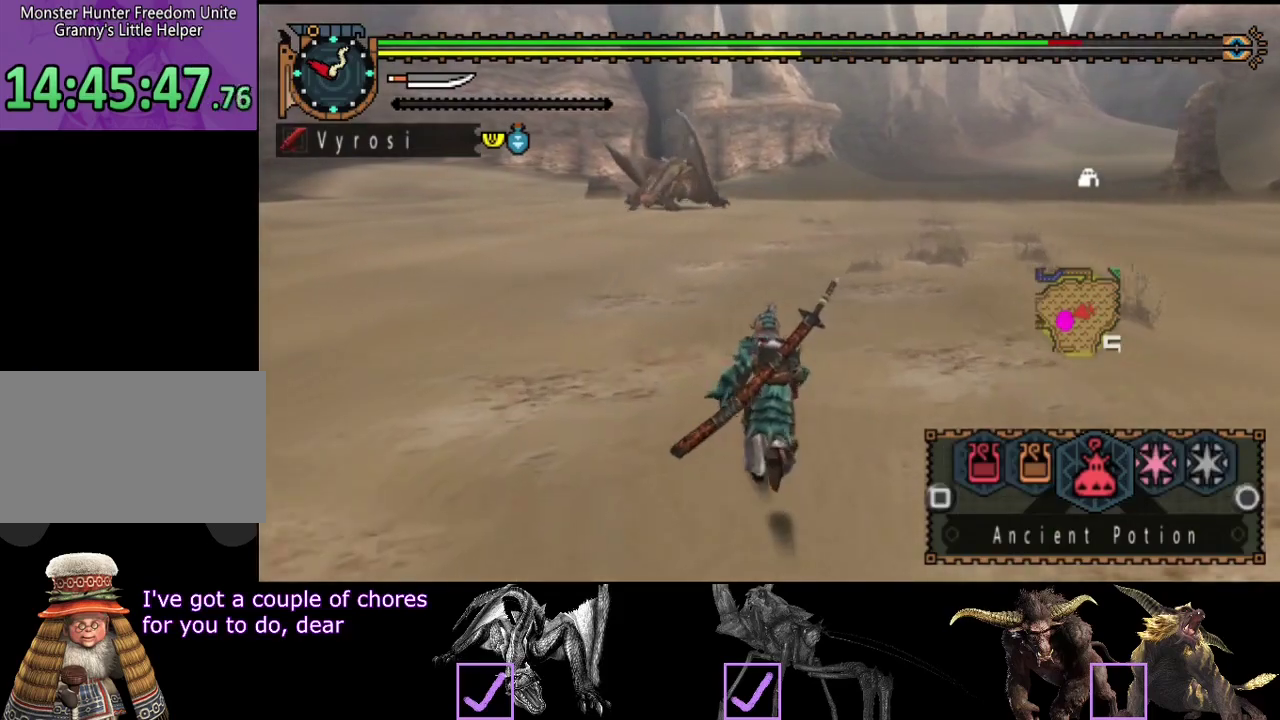
{"buttons": ["L2", "R2"], "left_stick": "up", "right_stick": "center", "events": []}
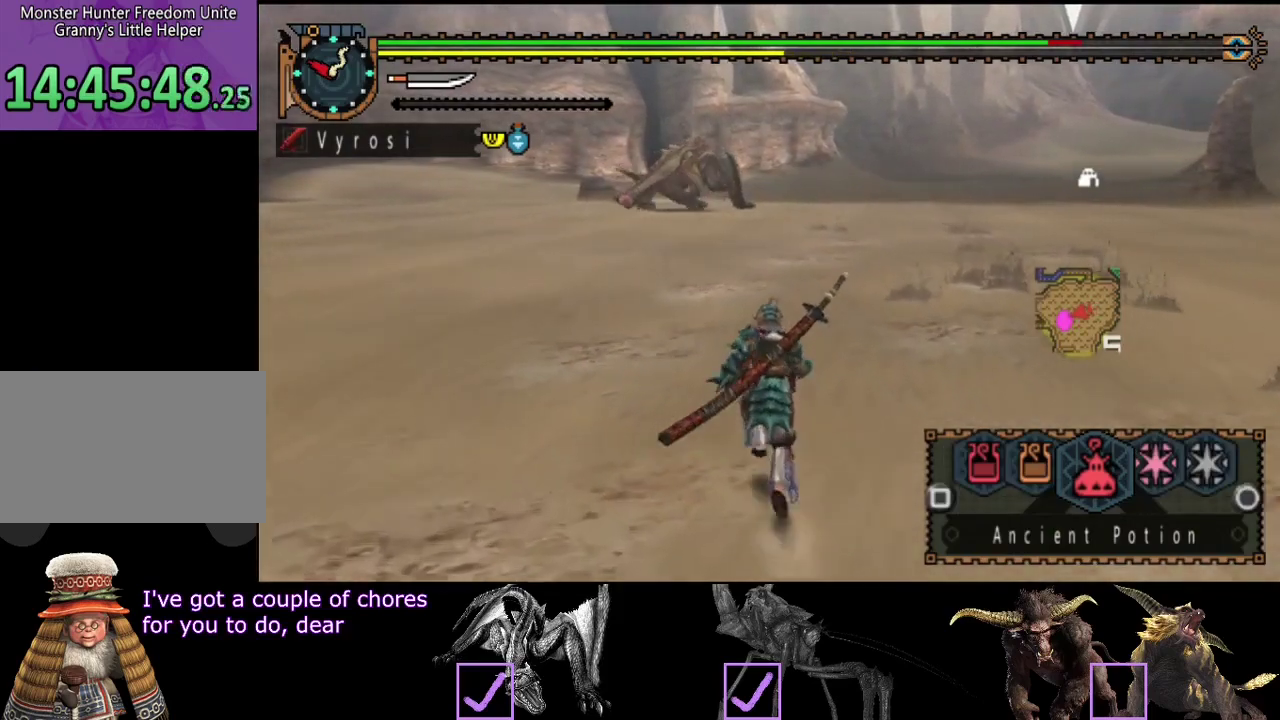
{"buttons": ["R2"], "left_stick": "up", "right_stick": "center", "events": [[100, "L2", "up"]]}